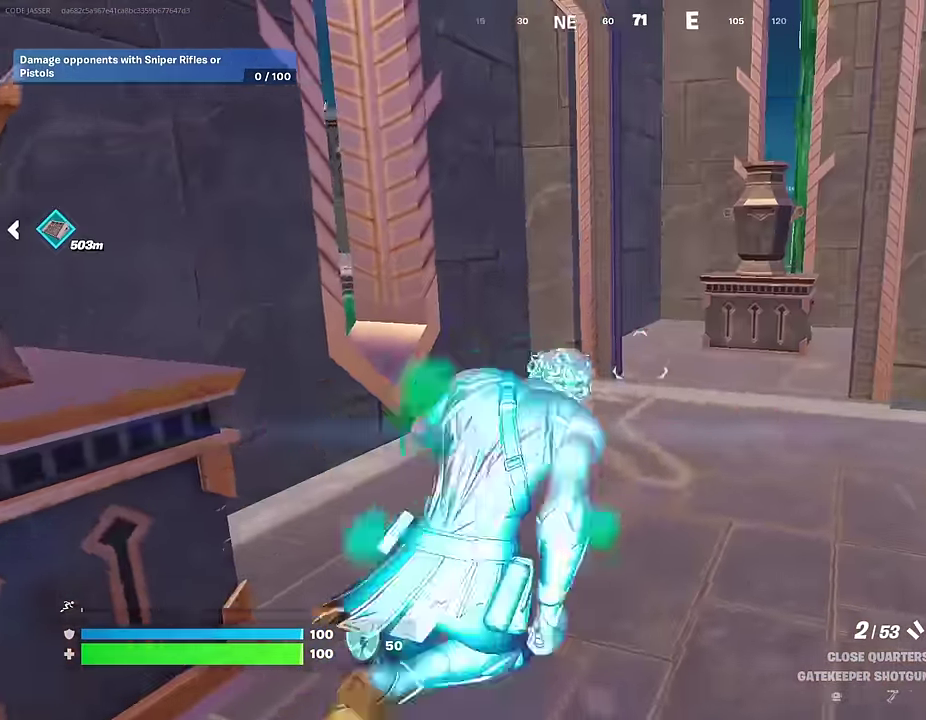
Gameplay with a controller (PlayStation layout); each line is a JSON object with the inputs held at the frame after it (dt_ms = milliseconds from this image to that frame). "events" lists button and stick changes between this image and that frame as [ms after this image, input, new state], when the widget could be followed in between.
{"dt_ms": 400, "buttons": [], "left_stick": "up-left", "right_stick": "right", "events": [[133, "left_stick", "up"], [217, "left_stick", "up-left"], [333, "right_stick", "right"]]}
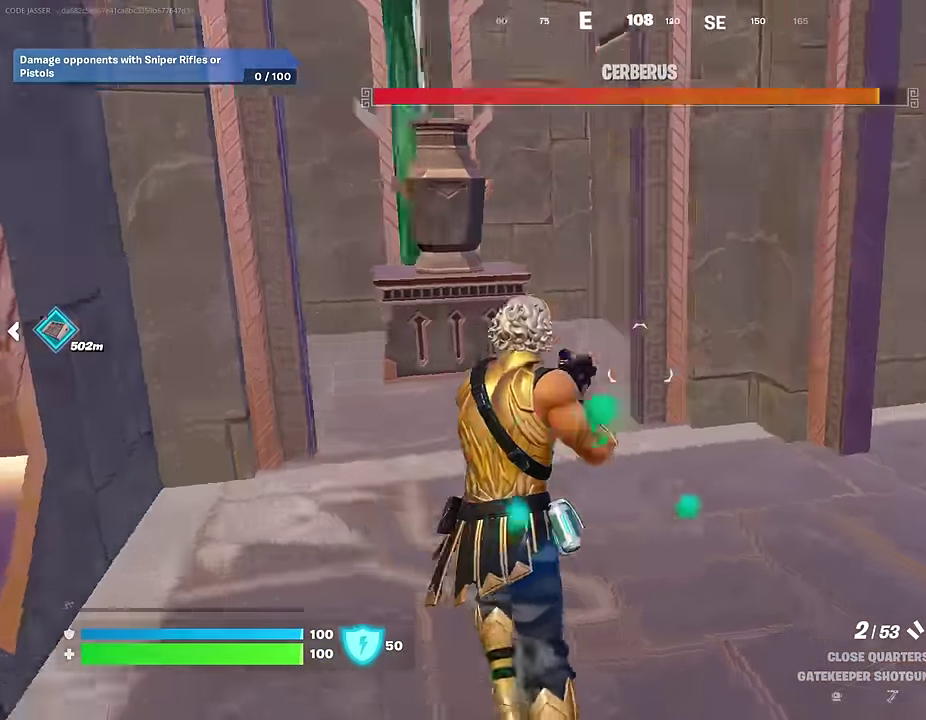
{"dt_ms": 600, "buttons": ["SQUARE"], "left_stick": "up", "right_stick": "center", "events": [[33, "right_stick", "center"], [183, "right_stick", "right"], [233, "right_stick", "center"], [283, "left_stick", "up"], [283, "right_stick", "right"], [333, "left_stick", "up-right"], [450, "left_stick", "up"], [450, "right_stick", "center"], [600, "SQUARE", "down"]]}
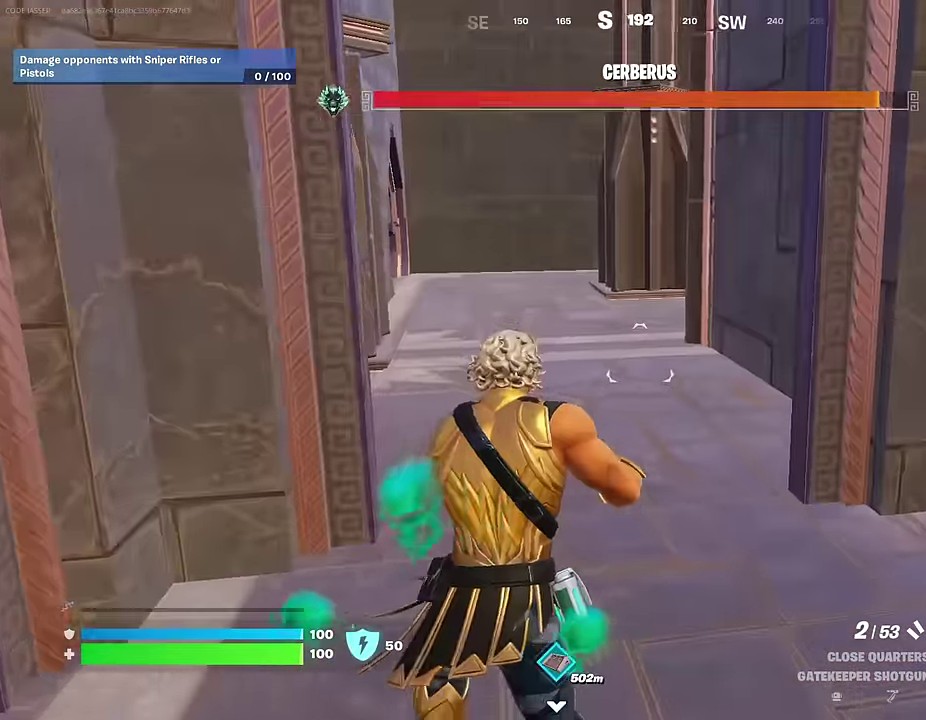
{"dt_ms": 400, "buttons": [], "left_stick": "up-right", "right_stick": "center", "events": [[67, "SQUARE", "up"], [133, "left_stick", "up-left"], [150, "right_stick", "right"], [300, "left_stick", "up-right"], [317, "right_stick", "center"]]}
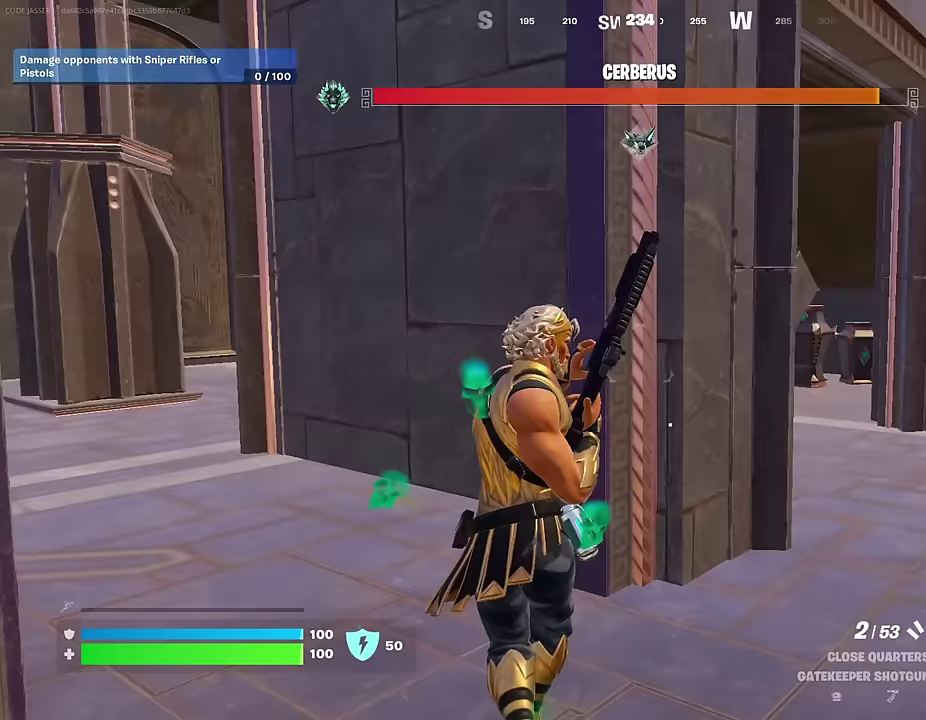
{"dt_ms": 600, "buttons": [], "left_stick": "up-right", "right_stick": "center", "events": [[167, "right_stick", "up-left"], [217, "right_stick", "center"]]}
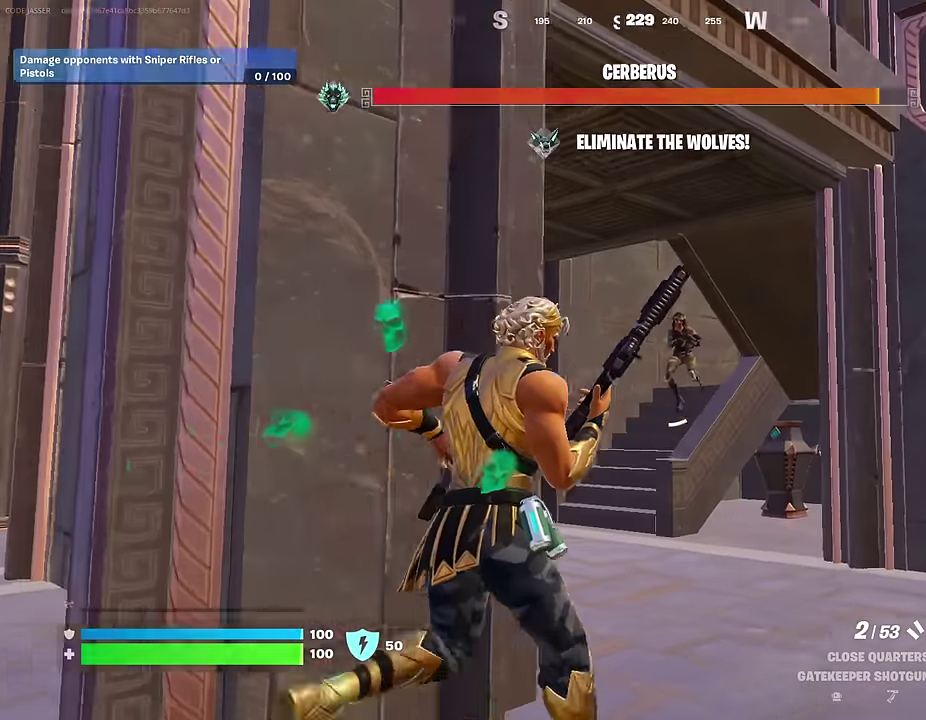
{"dt_ms": 400, "buttons": ["R1"], "left_stick": "up-right", "right_stick": "left", "events": [[117, "right_stick", "up"], [183, "left_stick", "up"], [183, "right_stick", "center"], [233, "left_stick", "up-left"], [233, "right_stick", "down-left"], [300, "left_stick", "up"], [317, "R1", "down"], [317, "right_stick", "left"], [383, "left_stick", "up-right"]]}